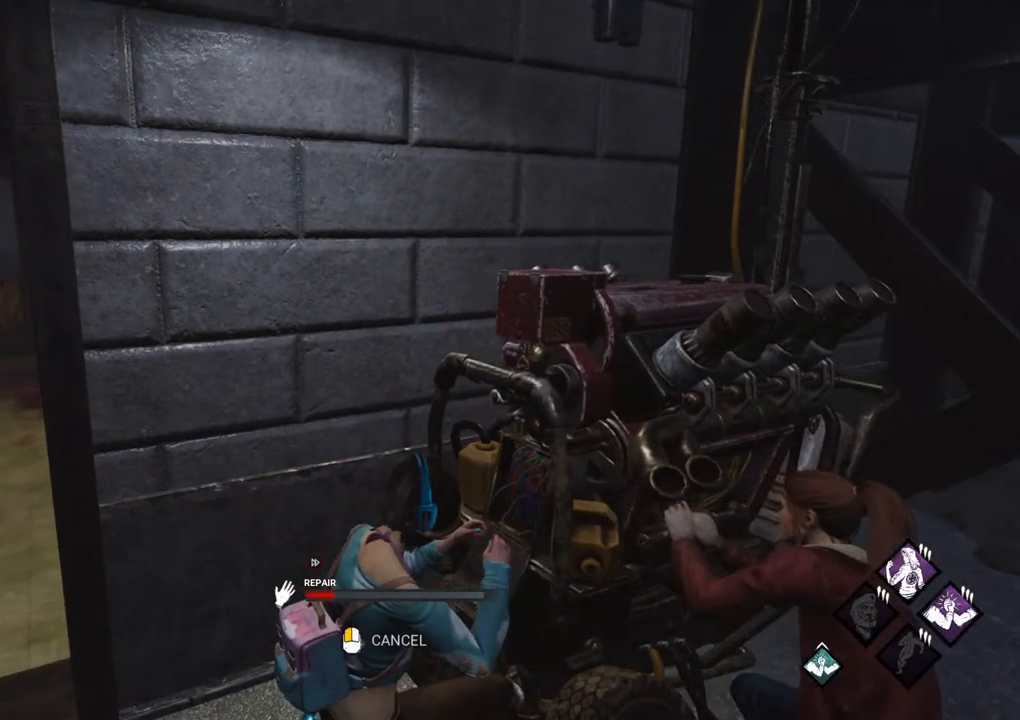
Gameplay with keyboard and mouse; each line is a JSON object with the keys and mouse buttons held at the frame after it. "events" lists presses ("down") and releases ("up") of "1", "2", "3", "4", "5", "a", "alt", "c", "caps_lock", "ctrl", "d", "e", "f", "g", "q", "r", "s", "shift", "space", "t", "tab", "v", "w", "x", "z", "mouse_left", "mouse_wheel" and "mouse_right" between this image and that frame as [ms after this image, input, new state], when the widget could be followed in between. "mouse_left", "mouse_wheel", "mouse_right" = the "left", "wheel", "right" buttons of the "mouse" list. No other keys are recorded. "wheel" means that the mouse wheel is clicked or scrolled. "mouse_move" is the direction in which the mouse moves at that frame (one of eight, or "still"), when it could be read.
{"keys": [], "mouse": [], "mouse_move": "still", "events": []}
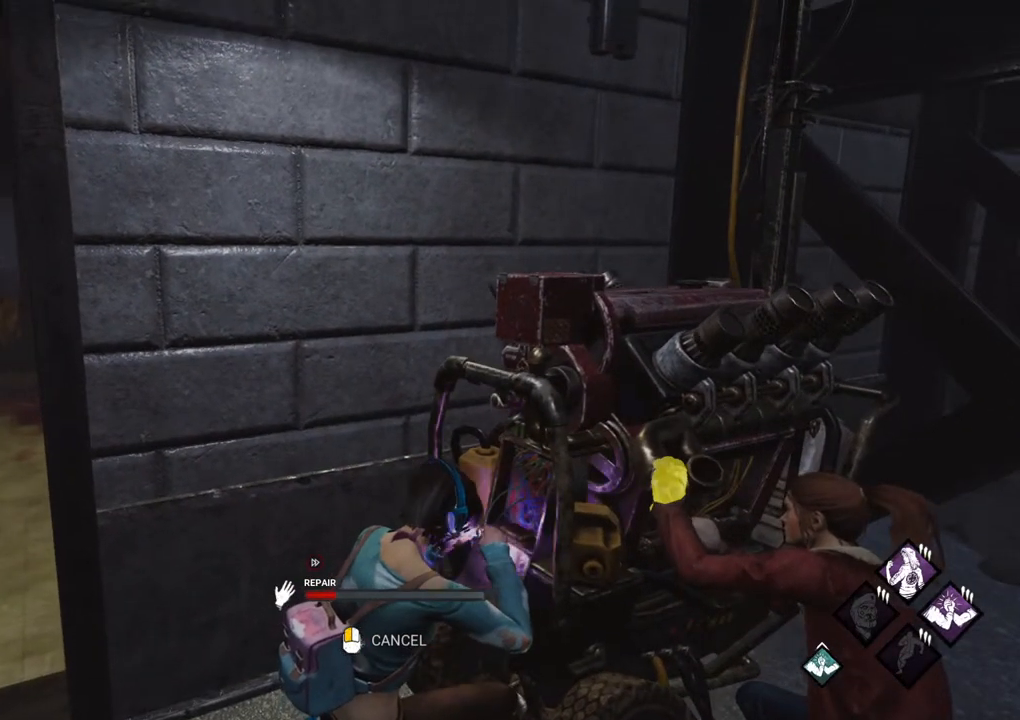
{"keys": [], "mouse": [], "mouse_move": "down-left", "events": []}
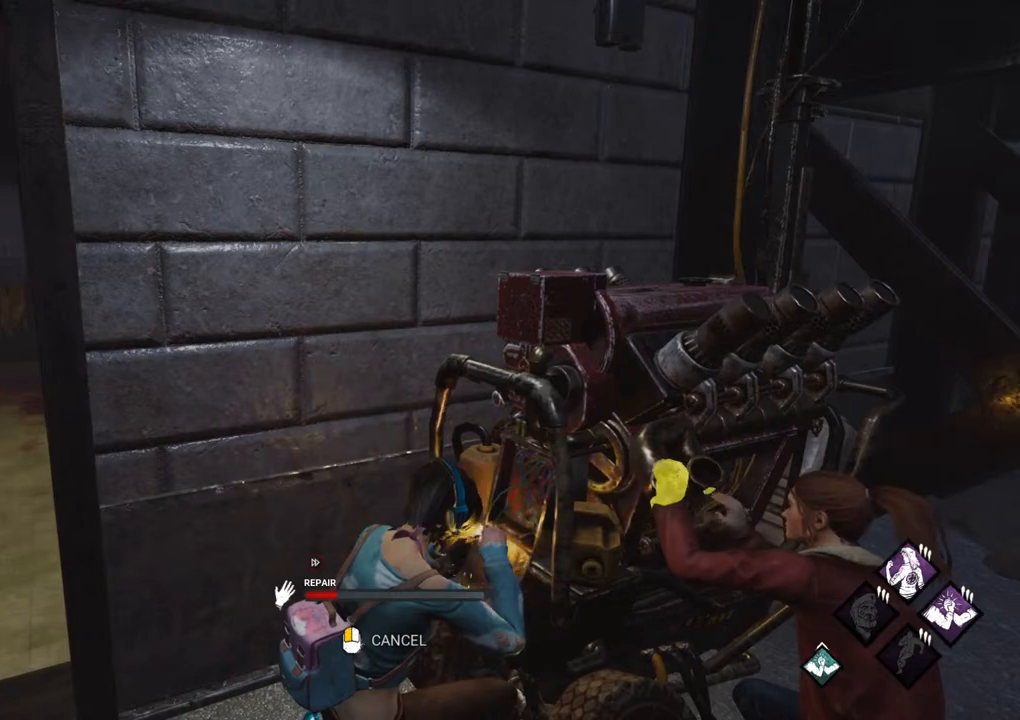
{"keys": [], "mouse": [], "mouse_move": "still", "events": []}
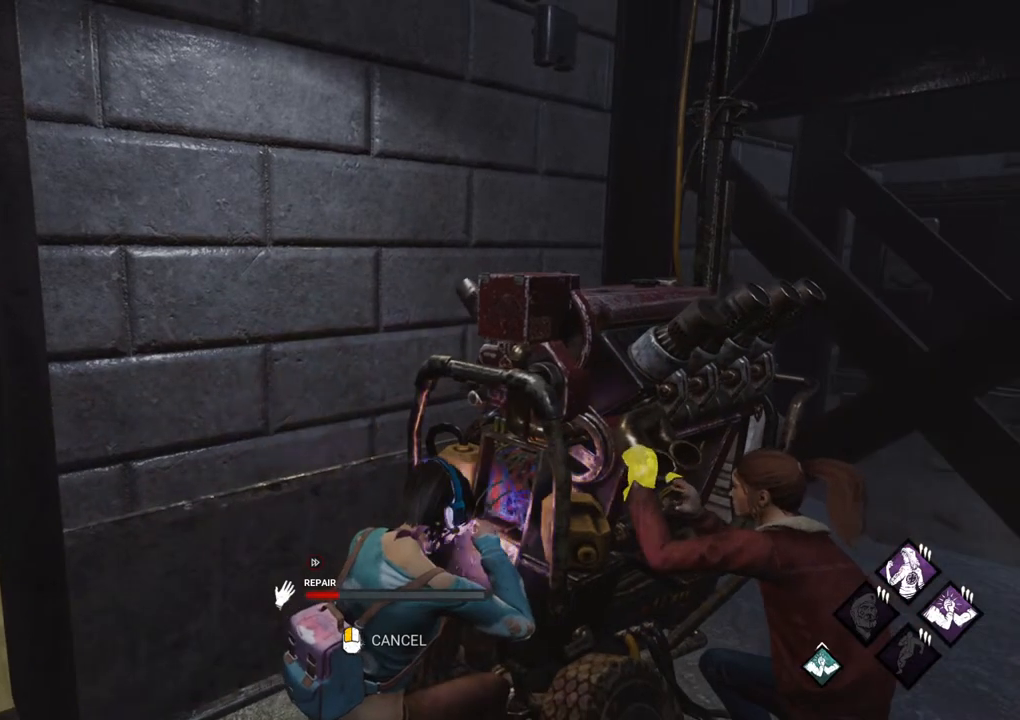
{"keys": [], "mouse": [], "mouse_move": "still", "events": []}
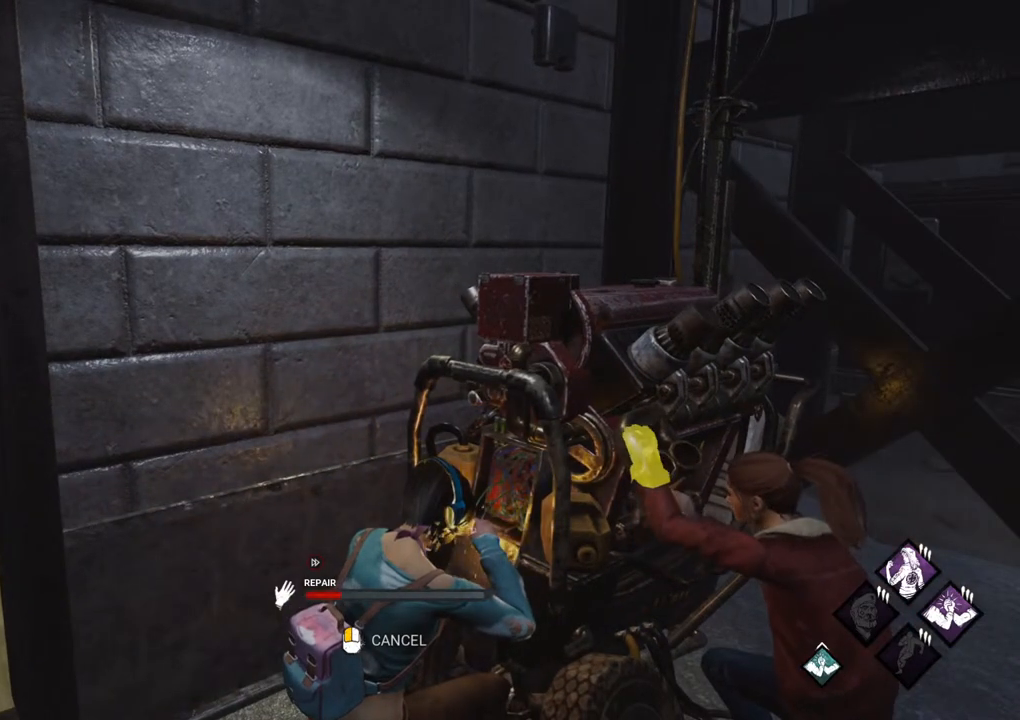
{"keys": [], "mouse": [], "mouse_move": "still", "events": []}
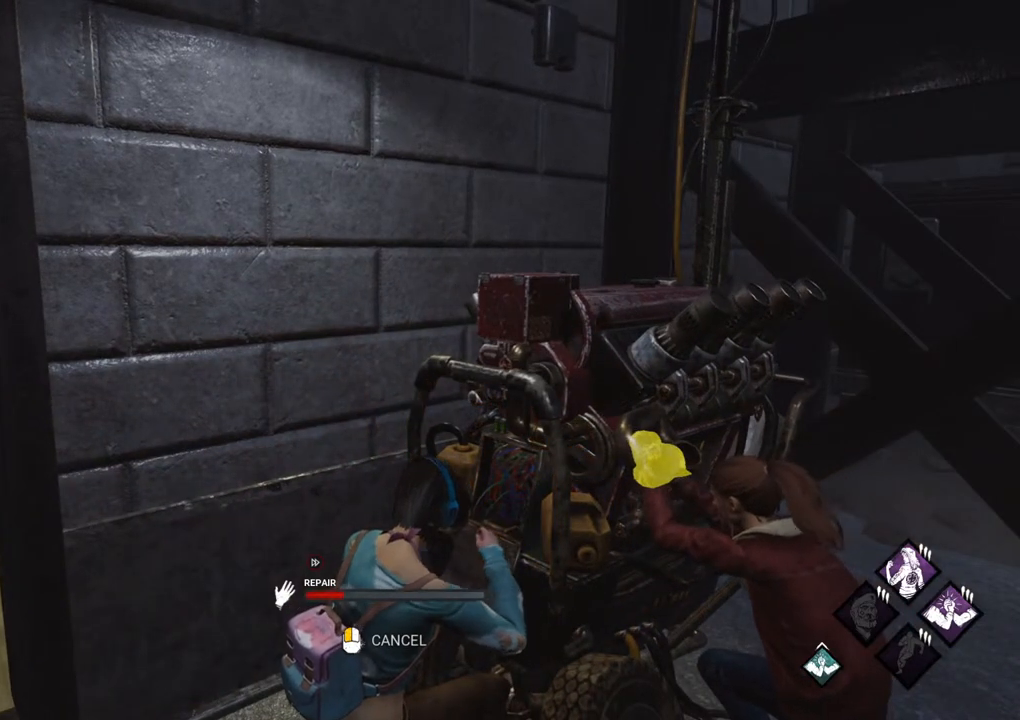
{"keys": [], "mouse": [], "mouse_move": "down-left", "events": []}
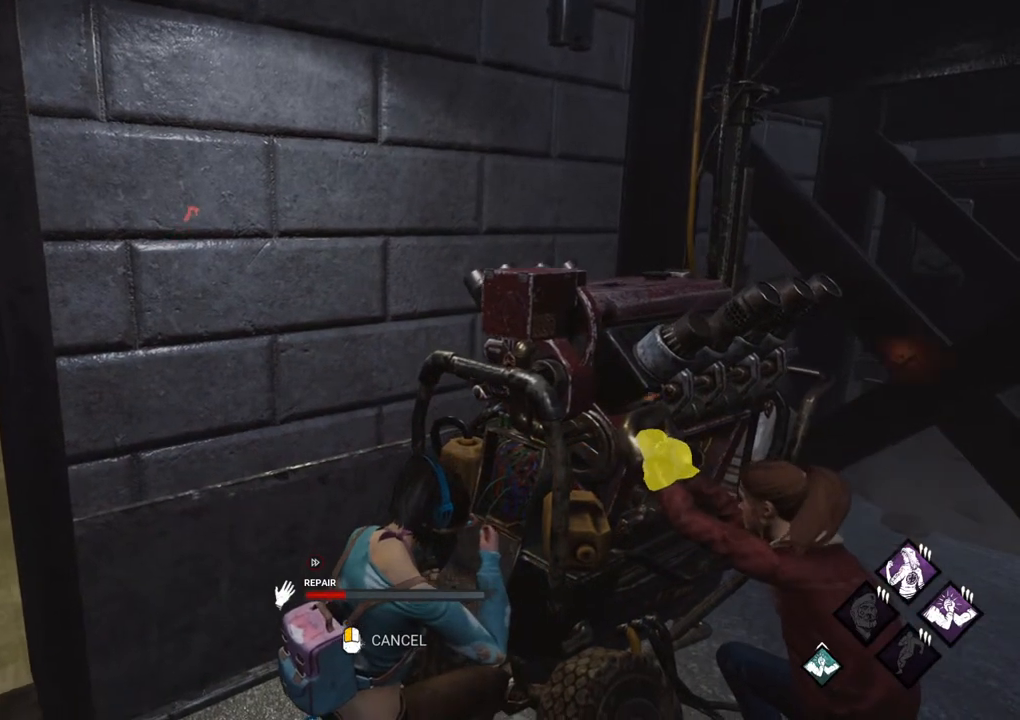
{"keys": [], "mouse": [], "mouse_move": "up-right", "events": []}
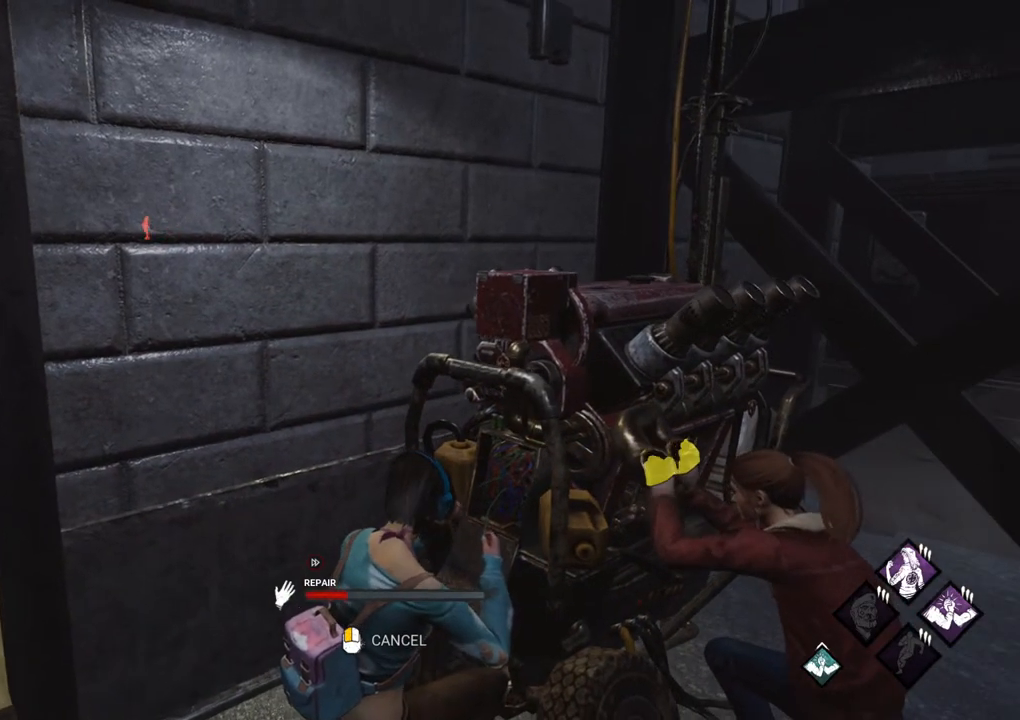
{"keys": [], "mouse": [], "mouse_move": "left", "events": []}
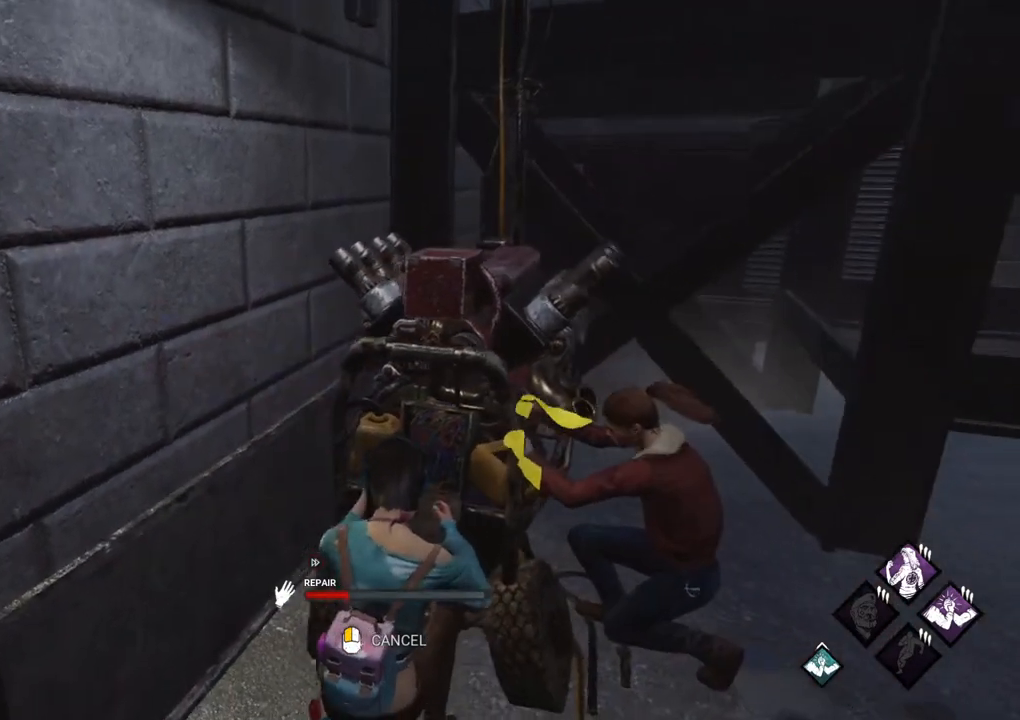
{"keys": [], "mouse": [], "mouse_move": "still", "events": []}
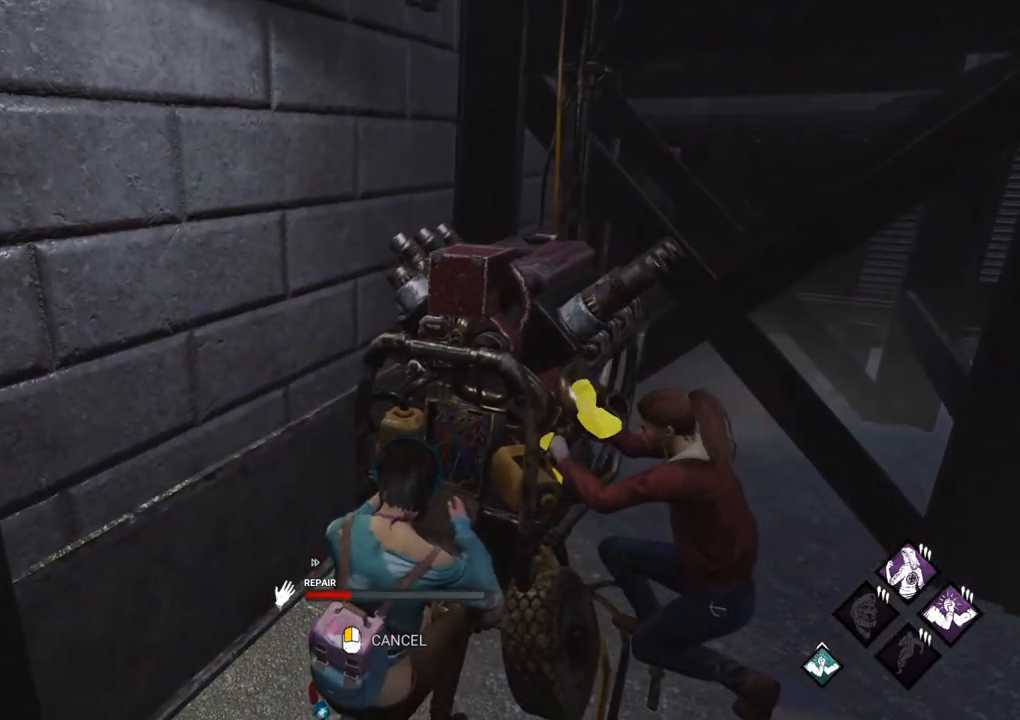
{"keys": [], "mouse": [], "events": []}
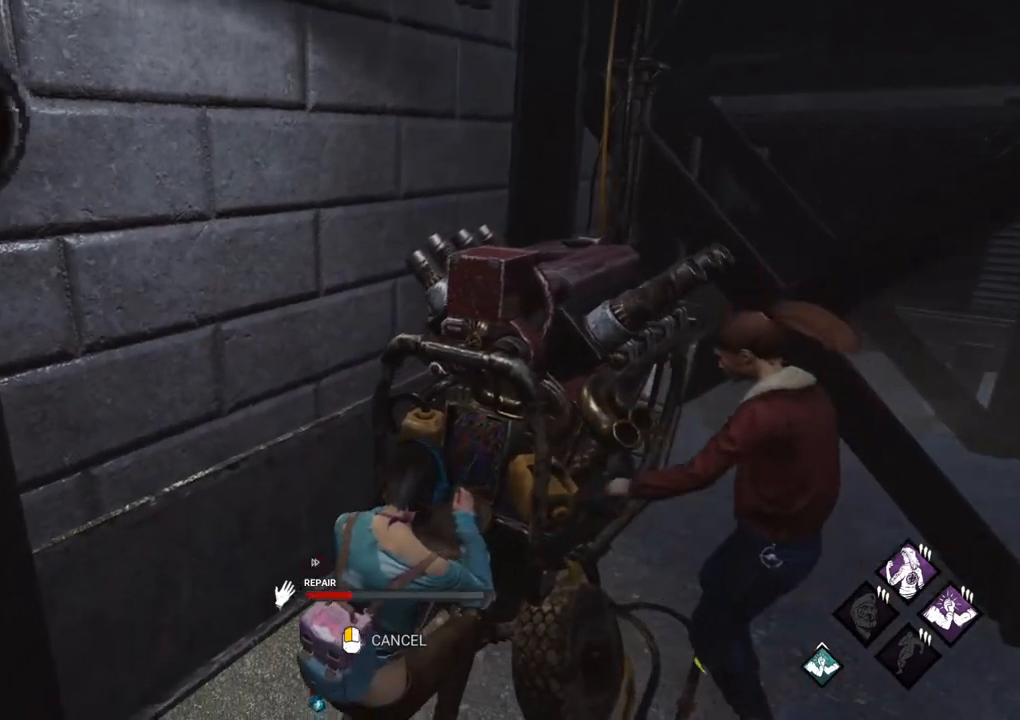
{"keys": [], "mouse": [], "mouse_move": "still", "events": []}
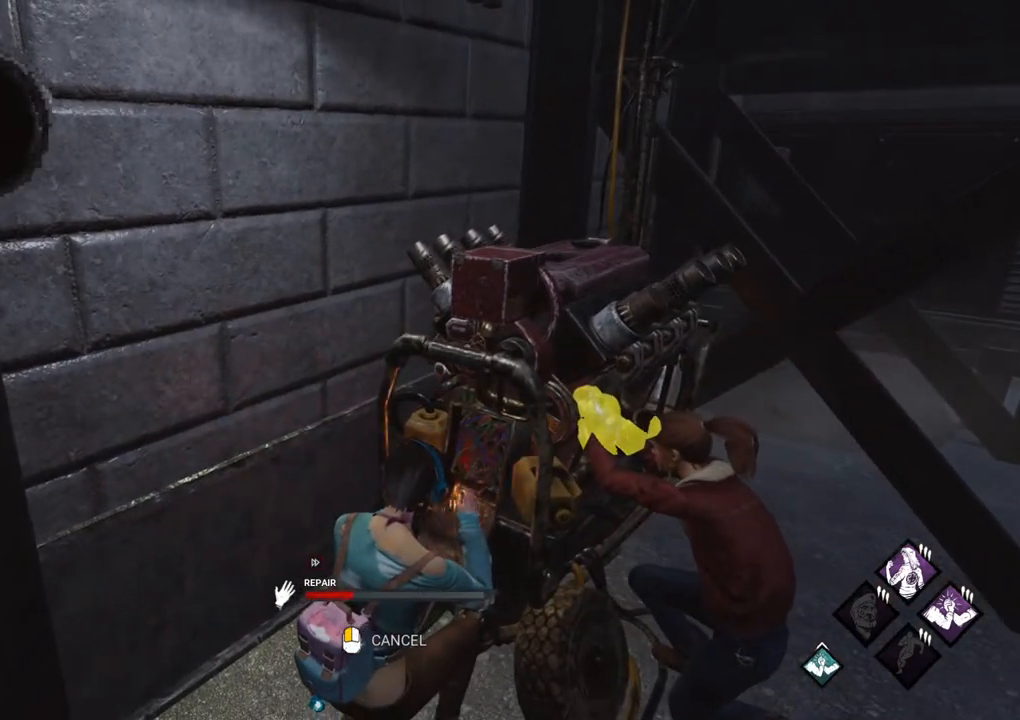
{"keys": [], "mouse": [], "mouse_move": "down-left", "events": []}
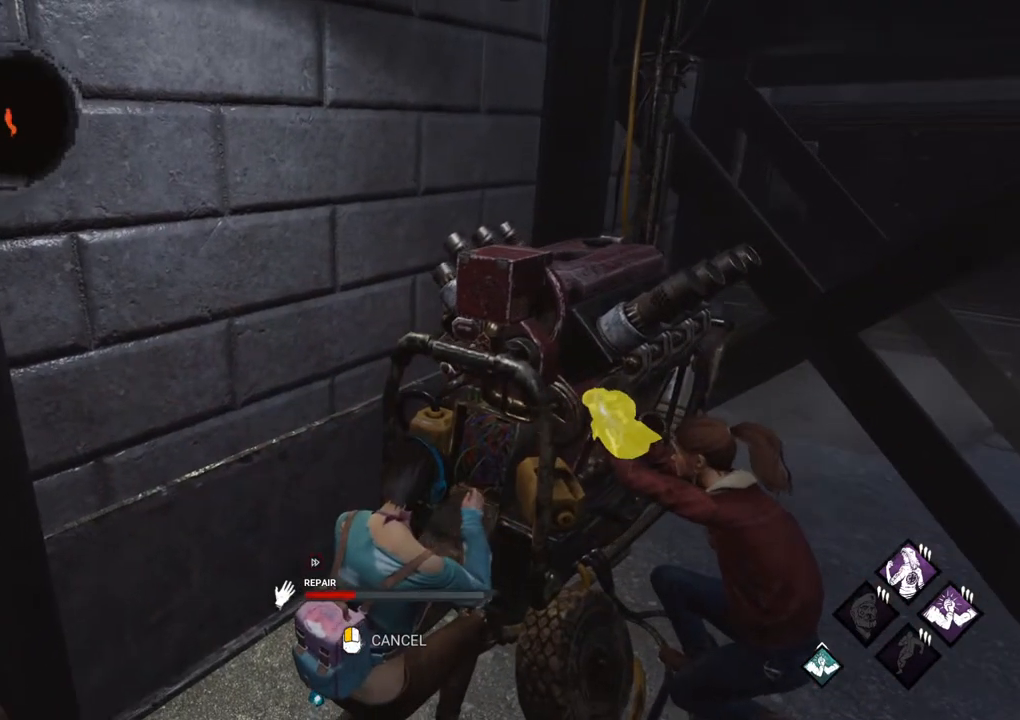
{"keys": [], "mouse": [], "mouse_move": "up-right", "events": []}
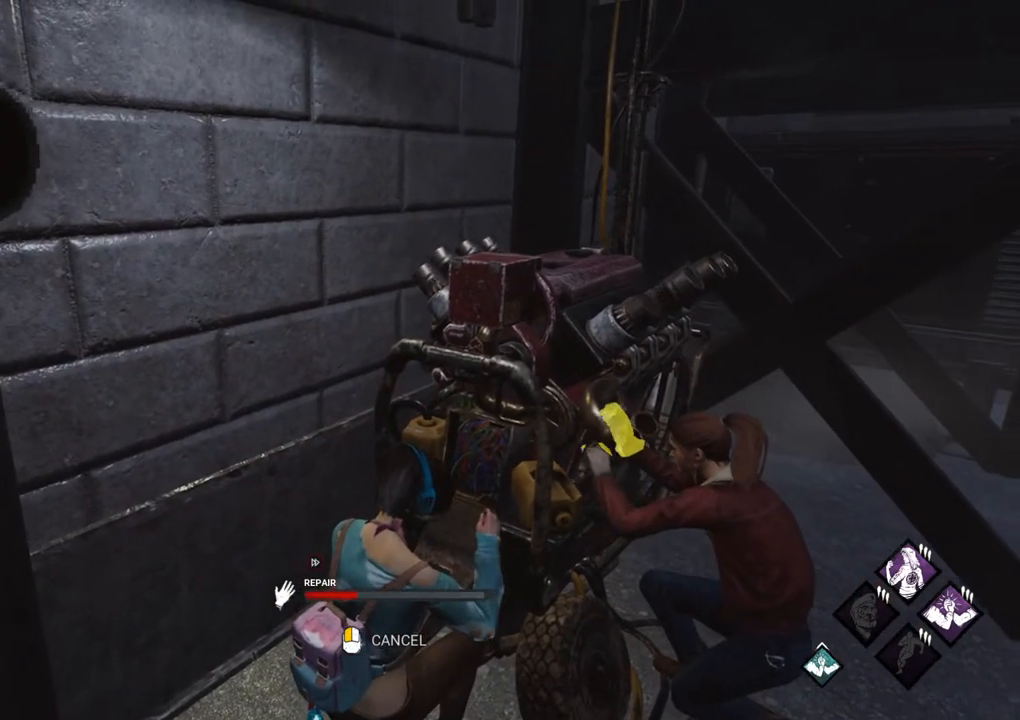
{"keys": [], "mouse": [], "mouse_move": "still", "events": []}
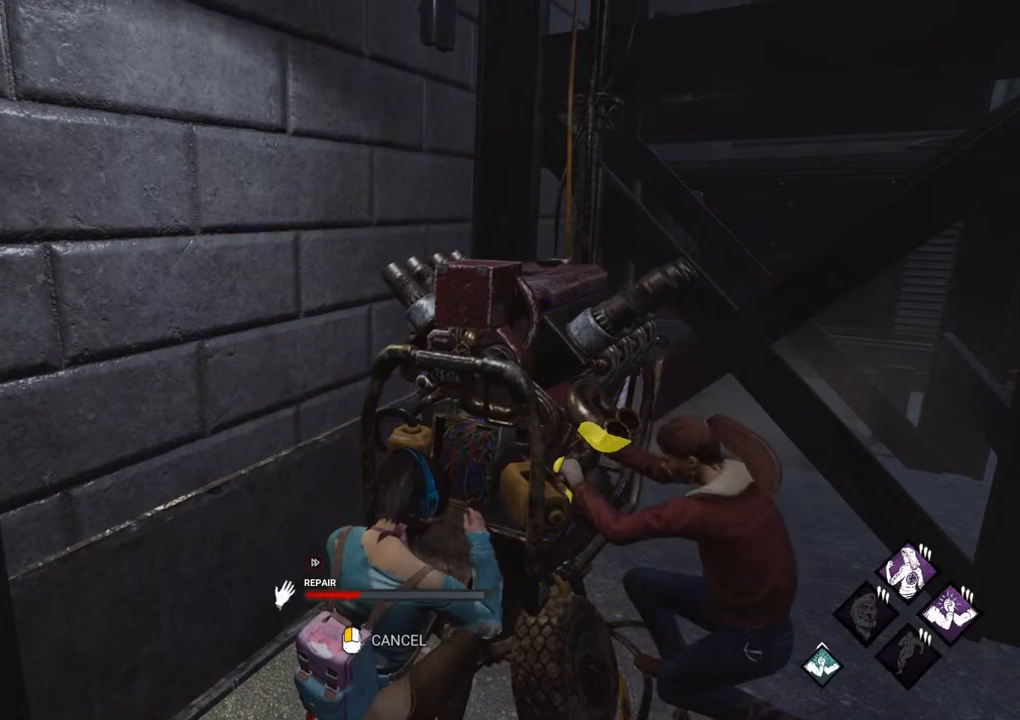
{"keys": [], "mouse": [], "mouse_move": "still", "events": []}
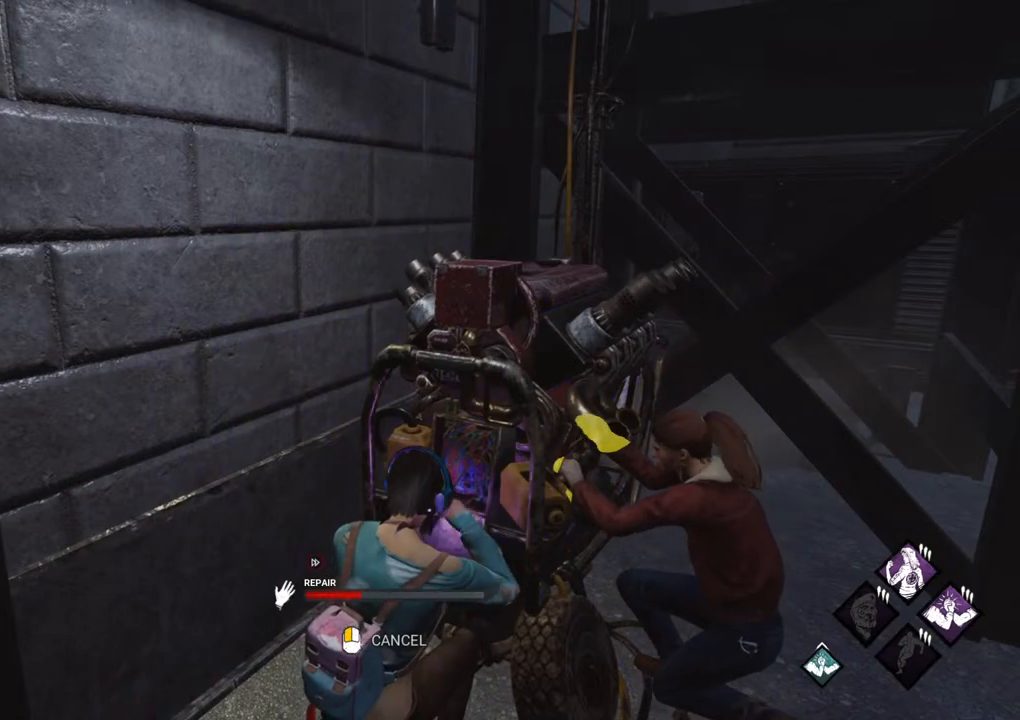
{"keys": [], "mouse": [], "mouse_move": "still", "events": []}
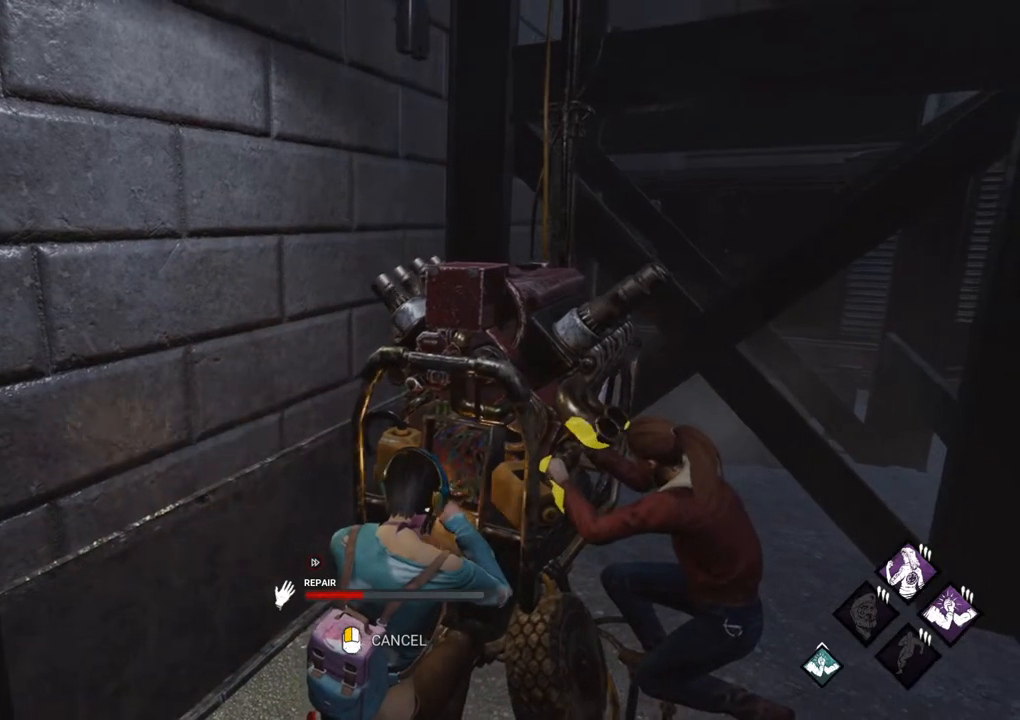
{"keys": [], "mouse": [], "mouse_move": "still", "events": []}
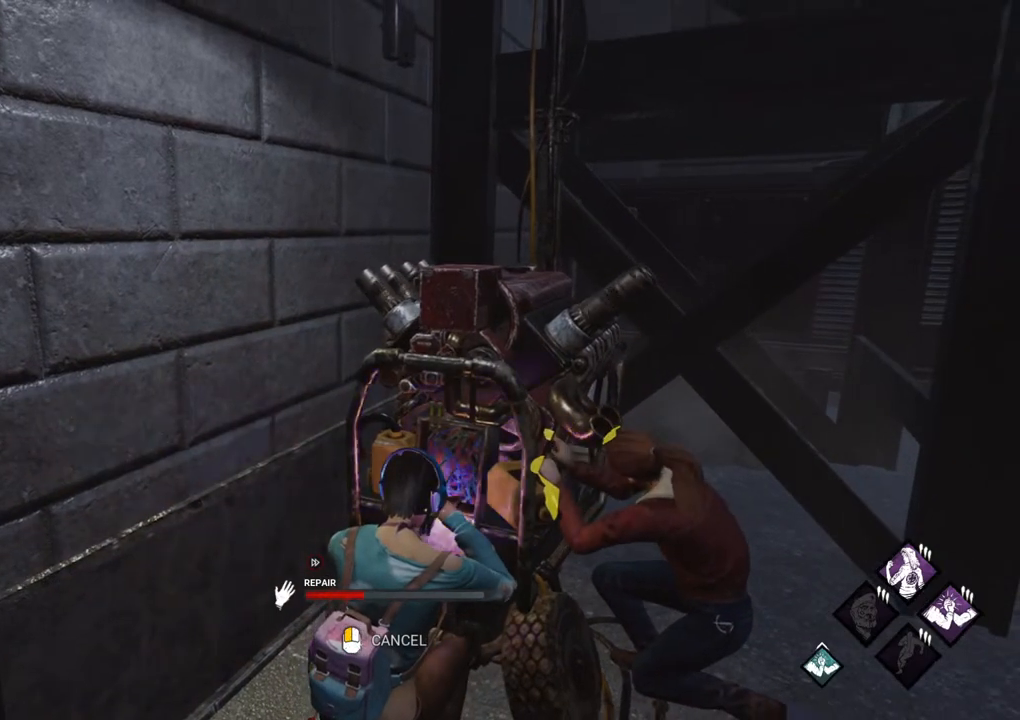
{"keys": [], "mouse": [], "mouse_move": "left", "events": []}
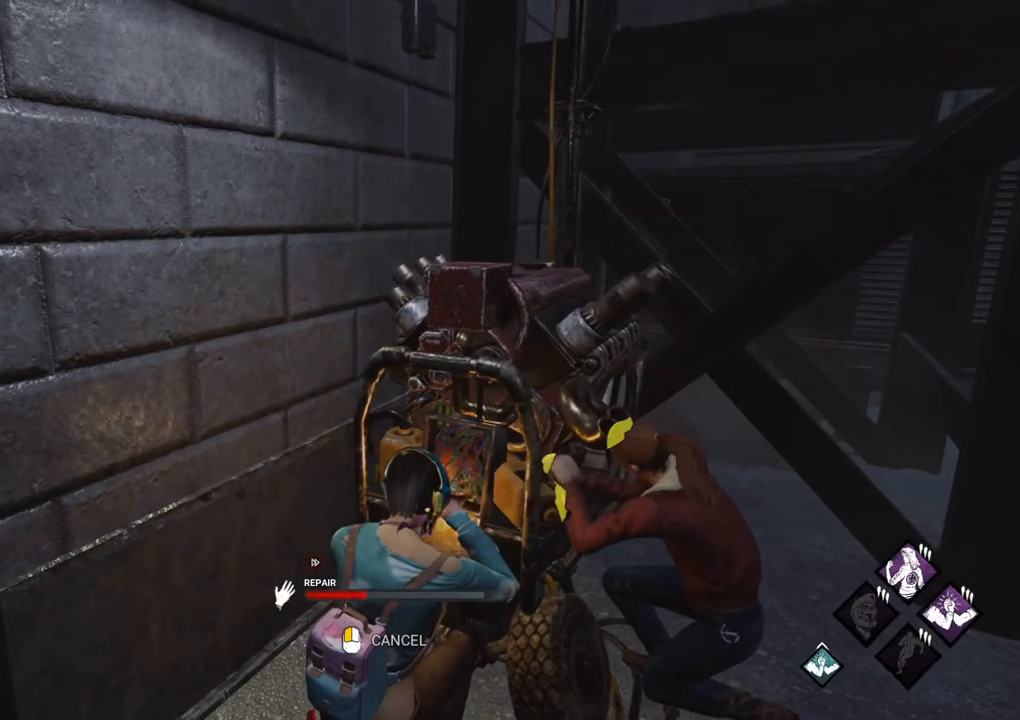
{"keys": [], "mouse": [], "mouse_move": "still", "events": []}
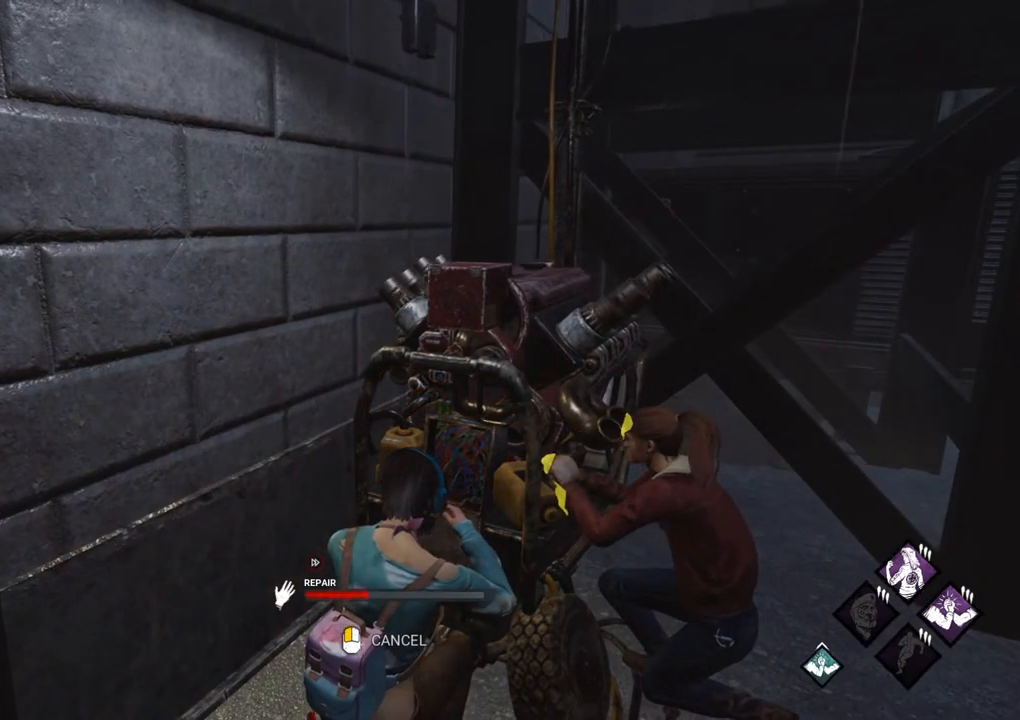
{"keys": ["a", "s", "shift"], "mouse": [], "mouse_move": "left", "events": [[83, "s", "down"], [217, "mouse_left", "down"], [317, "a", "down"], [367, "mouse_left", "up"], [450, "shift", "down"]]}
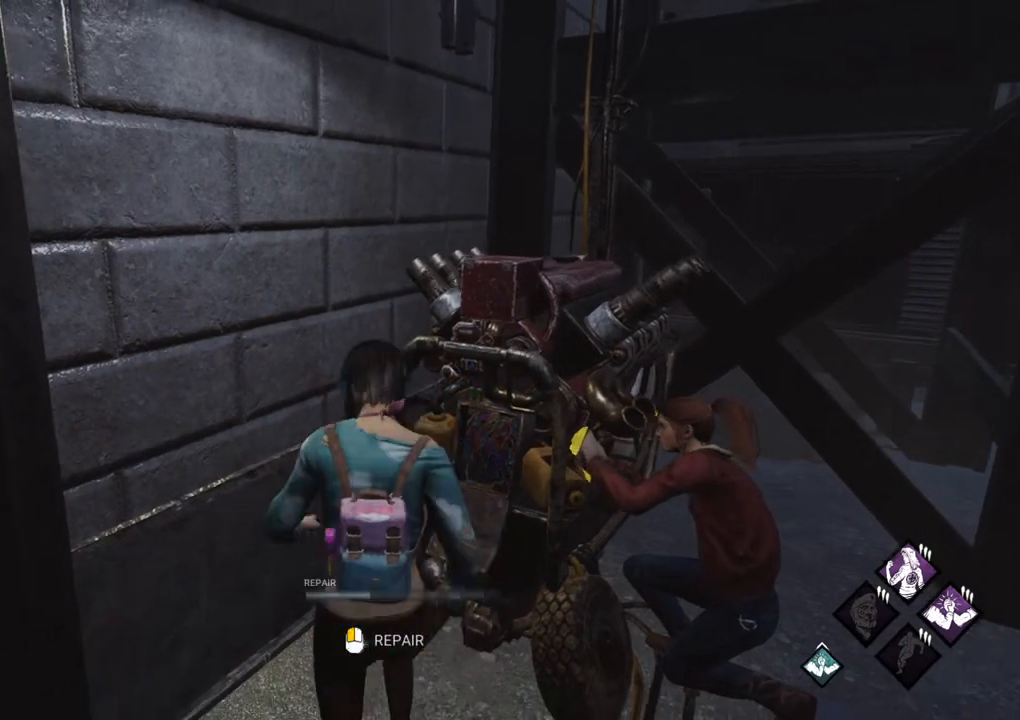
{"keys": ["a", "shift", "w"], "mouse": [], "mouse_move": "left", "events": [[133, "s", "up"], [383, "w", "down"]]}
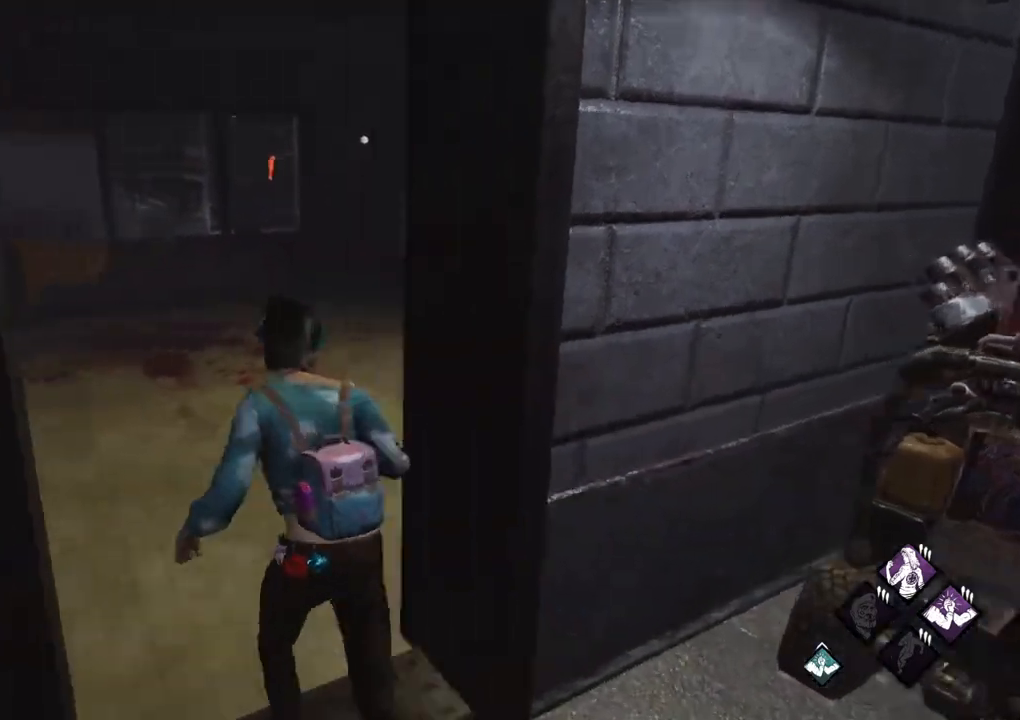
{"keys": ["shift", "w"], "mouse": [], "mouse_move": "still", "events": [[17, "a", "up"]]}
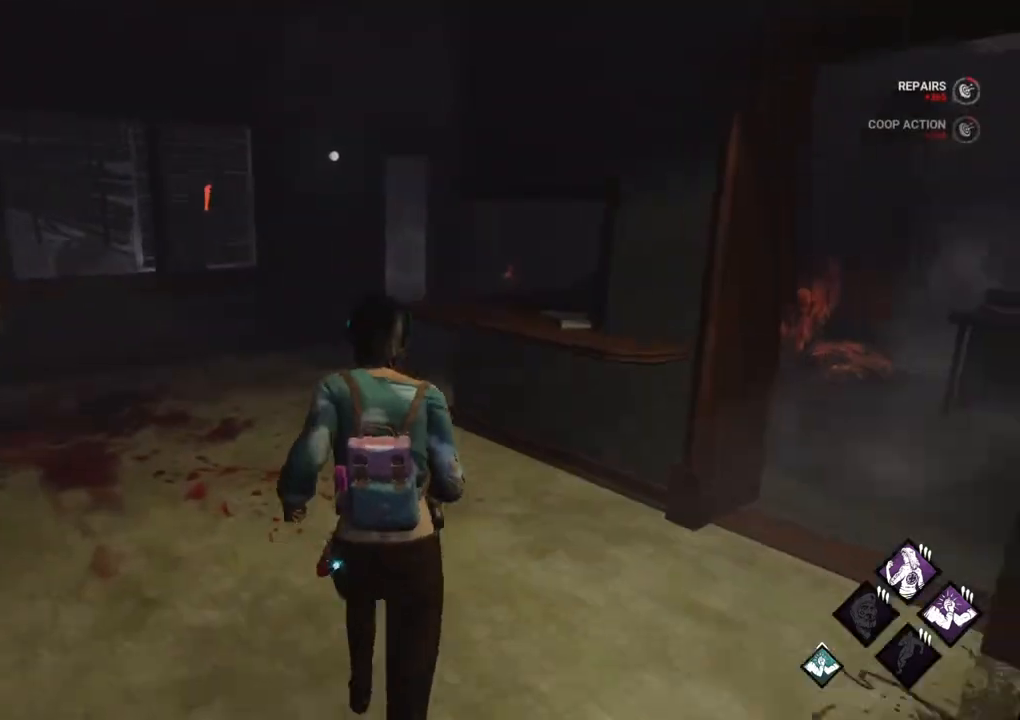
{"keys": ["shift", "w"], "mouse": [], "mouse_move": "still", "events": []}
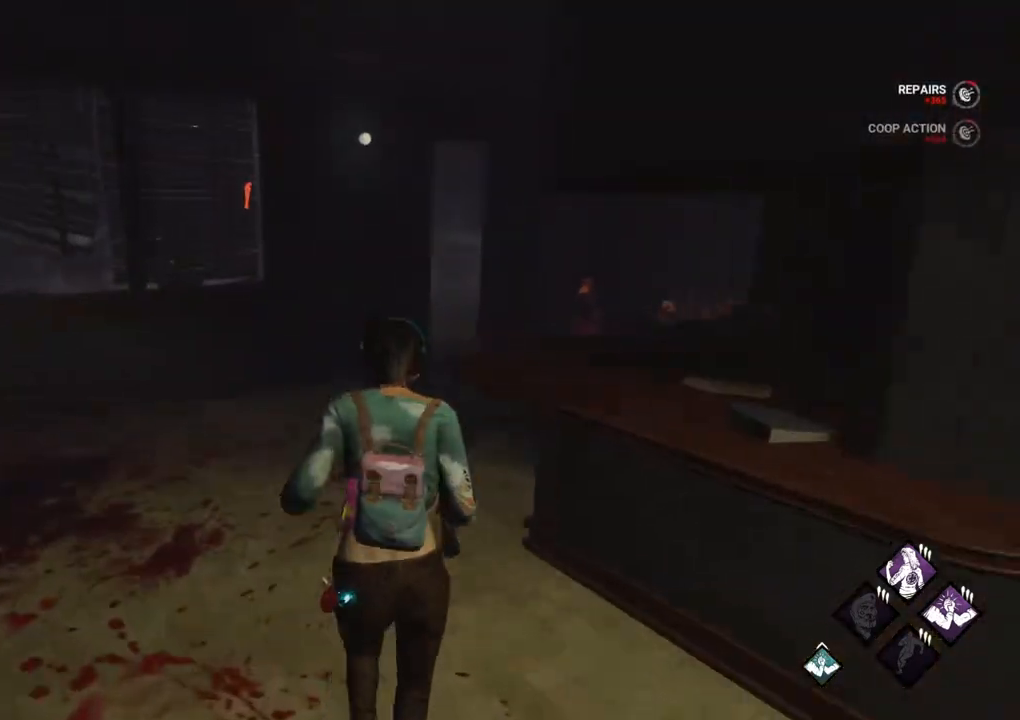
{"keys": ["shift", "w"], "mouse": [], "mouse_move": "still", "events": []}
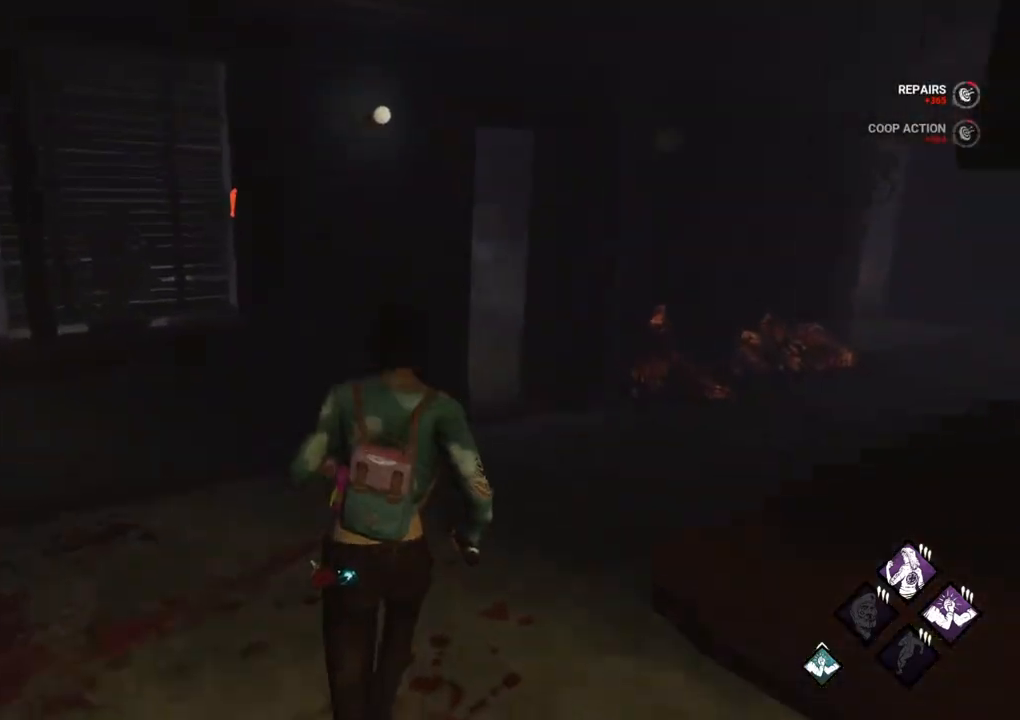
{"keys": ["d", "shift", "w"], "mouse": [], "mouse_move": "left", "events": [[250, "d", "down"]]}
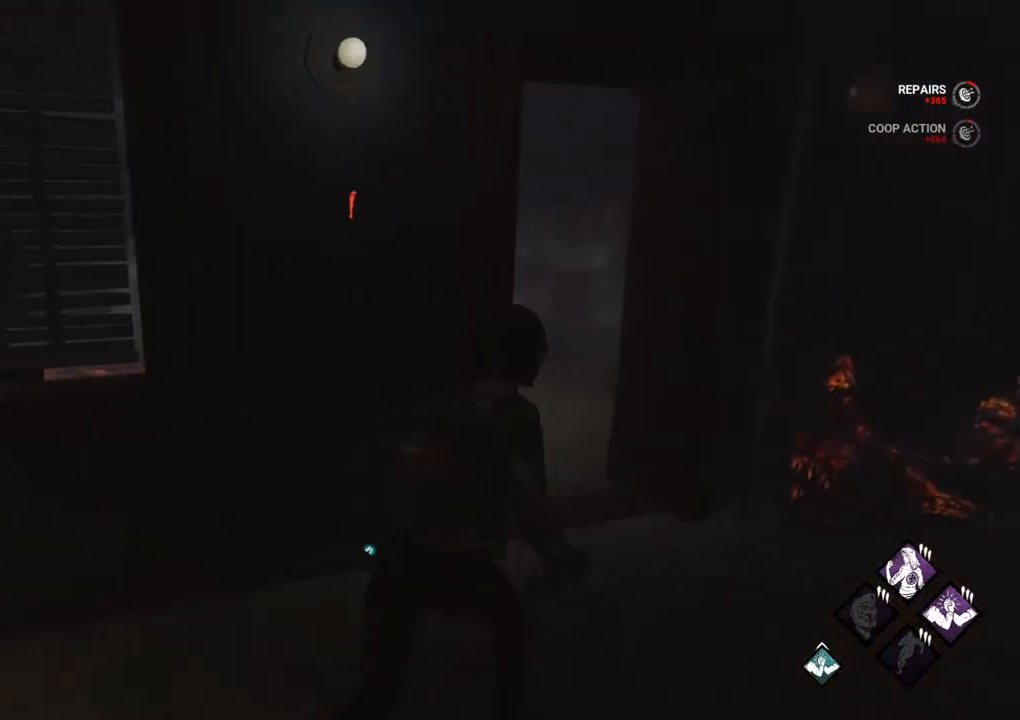
{"keys": ["shift", "w"], "mouse": [], "mouse_move": "still", "events": [[350, "d", "up"]]}
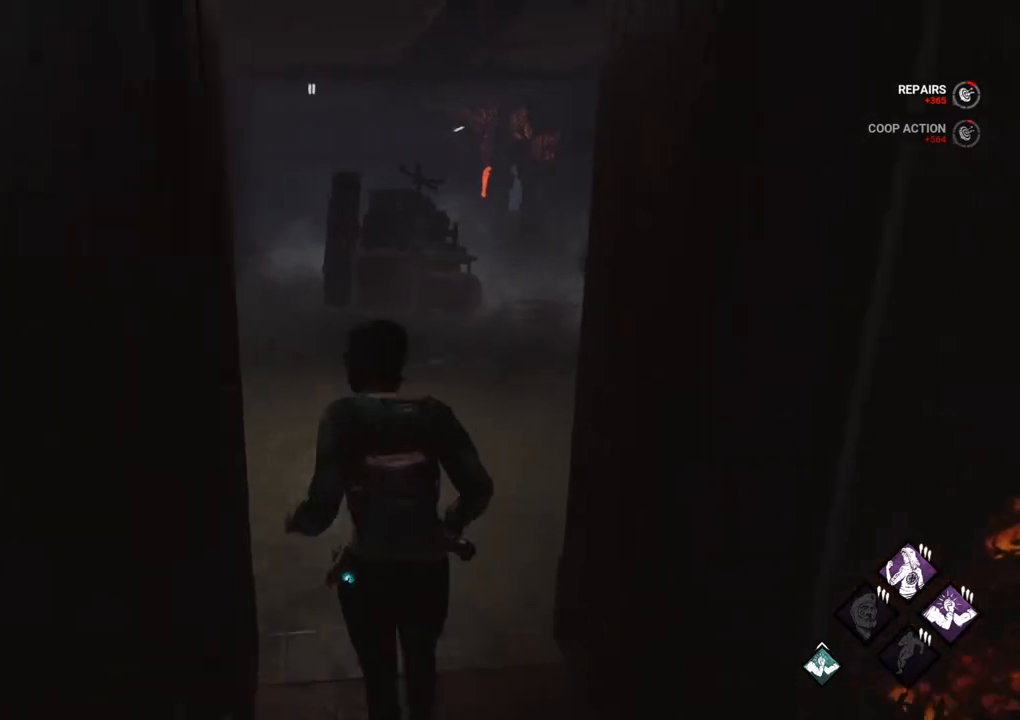
{"keys": ["shift", "w"], "mouse": [], "mouse_move": "still", "events": []}
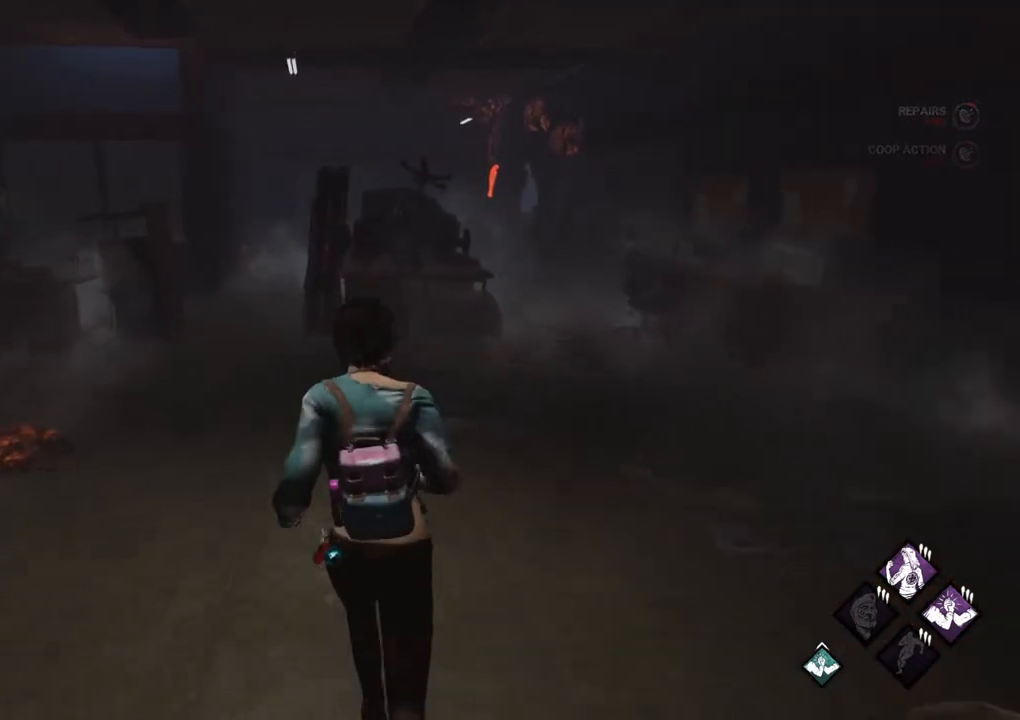
{"keys": ["d", "shift", "w"], "mouse": [], "mouse_move": "left", "events": [[350, "d", "down"]]}
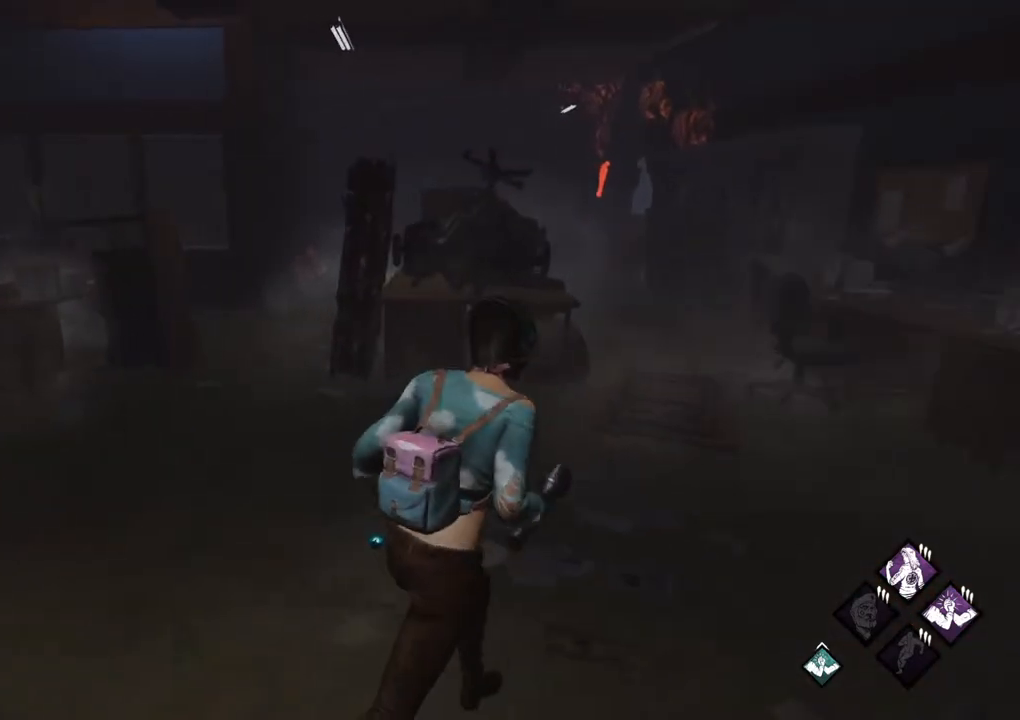
{"keys": ["d", "shift", "w"], "mouse": [], "mouse_move": "still", "events": [[33, "d", "up"], [167, "d", "down"]]}
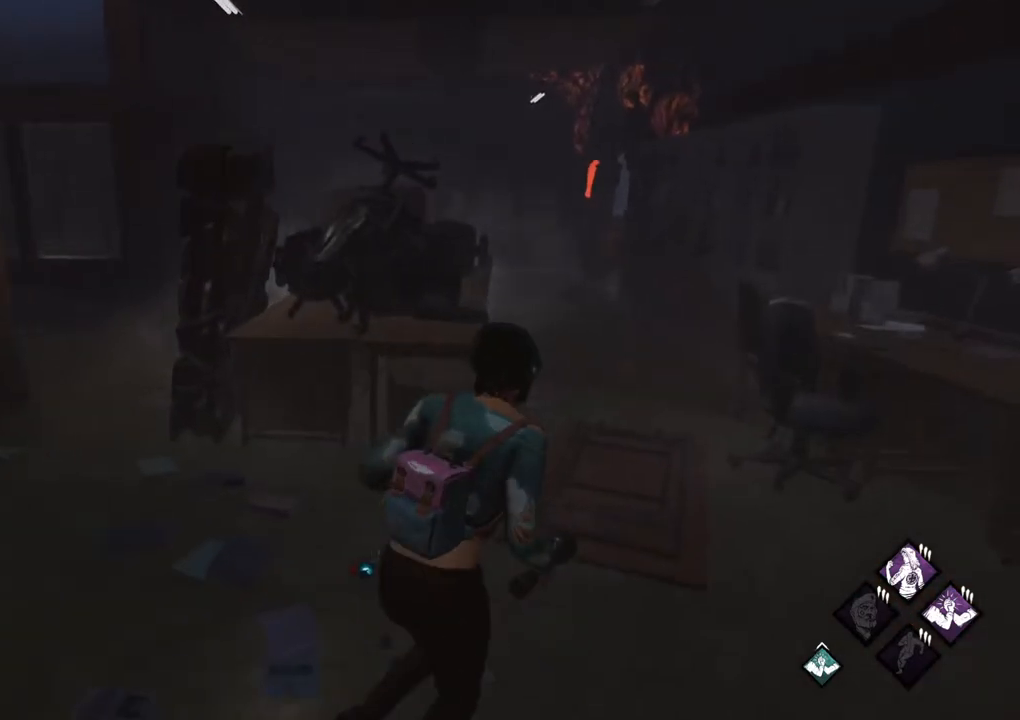
{"keys": ["shift", "w"], "mouse": [], "mouse_move": "right", "events": [[283, "d", "up"]]}